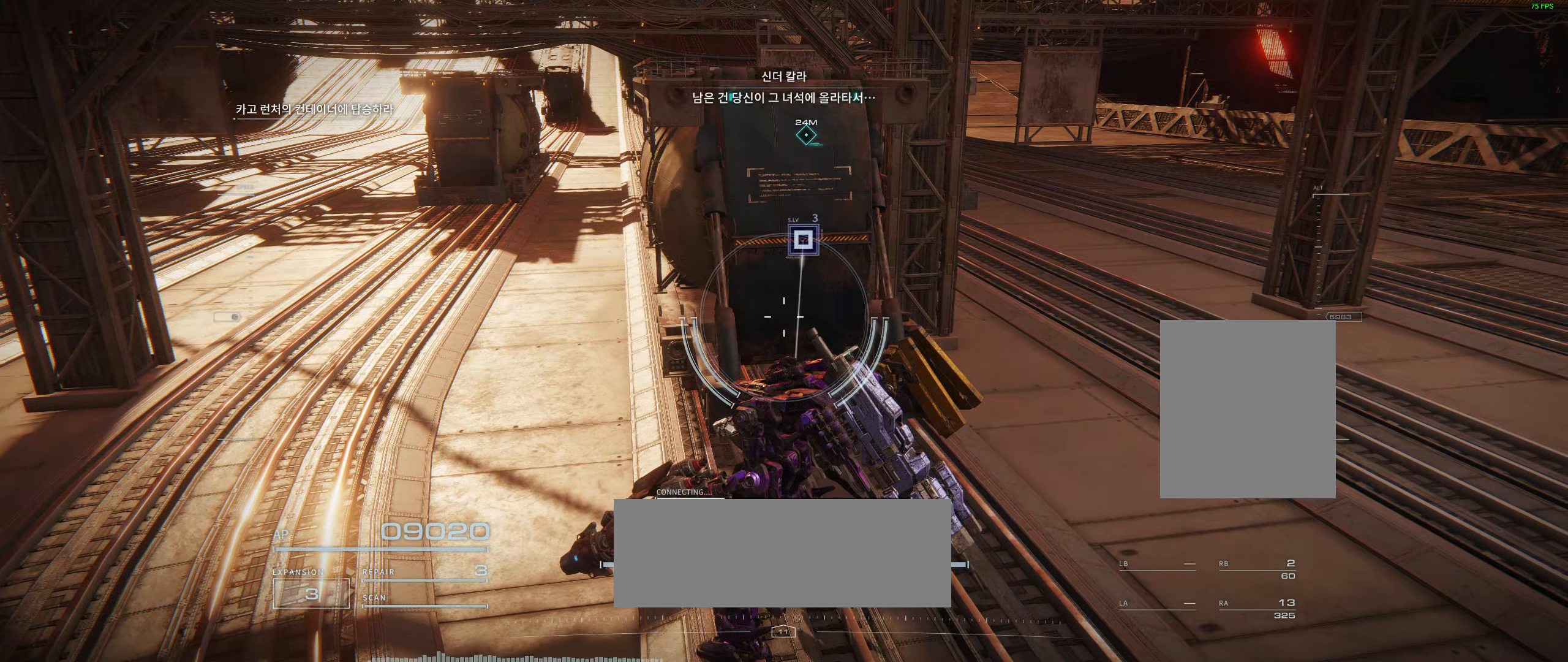
Gameplay with a controller (Xbox layout); each line is a JSON object with the inputs held at the frame after it. "events" lists button and stick changes between this image and that frame as [ms after this image, input, new state], when the widget could be followed in between. Not read: DPAD_DOWN DPAD_LEFT DPAD_RIGHT DPAD_UP HOME L1 L3 R1 R3 other_buttons right_stick.
{"buttons": [], "left_stick": "down", "events": [[433, "left_stick", "down"]]}
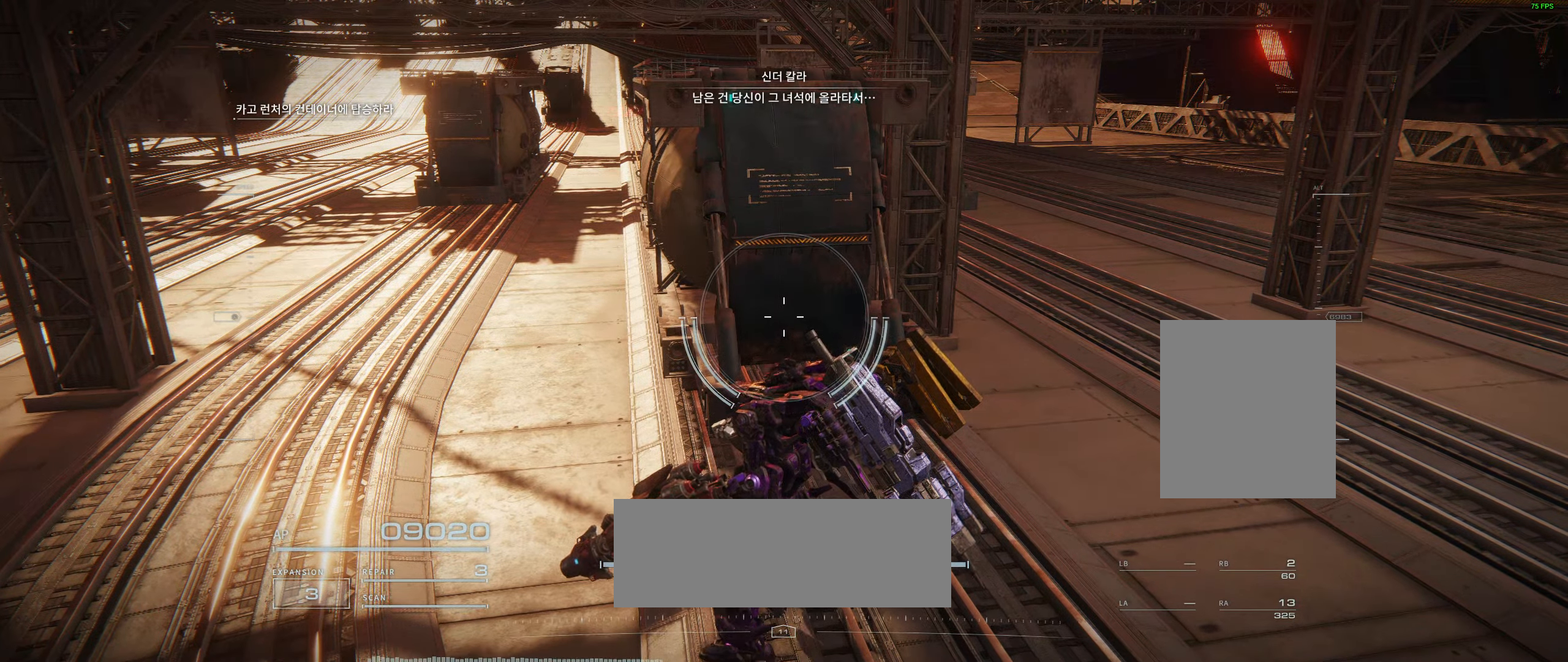
{"buttons": [], "left_stick": "down", "events": []}
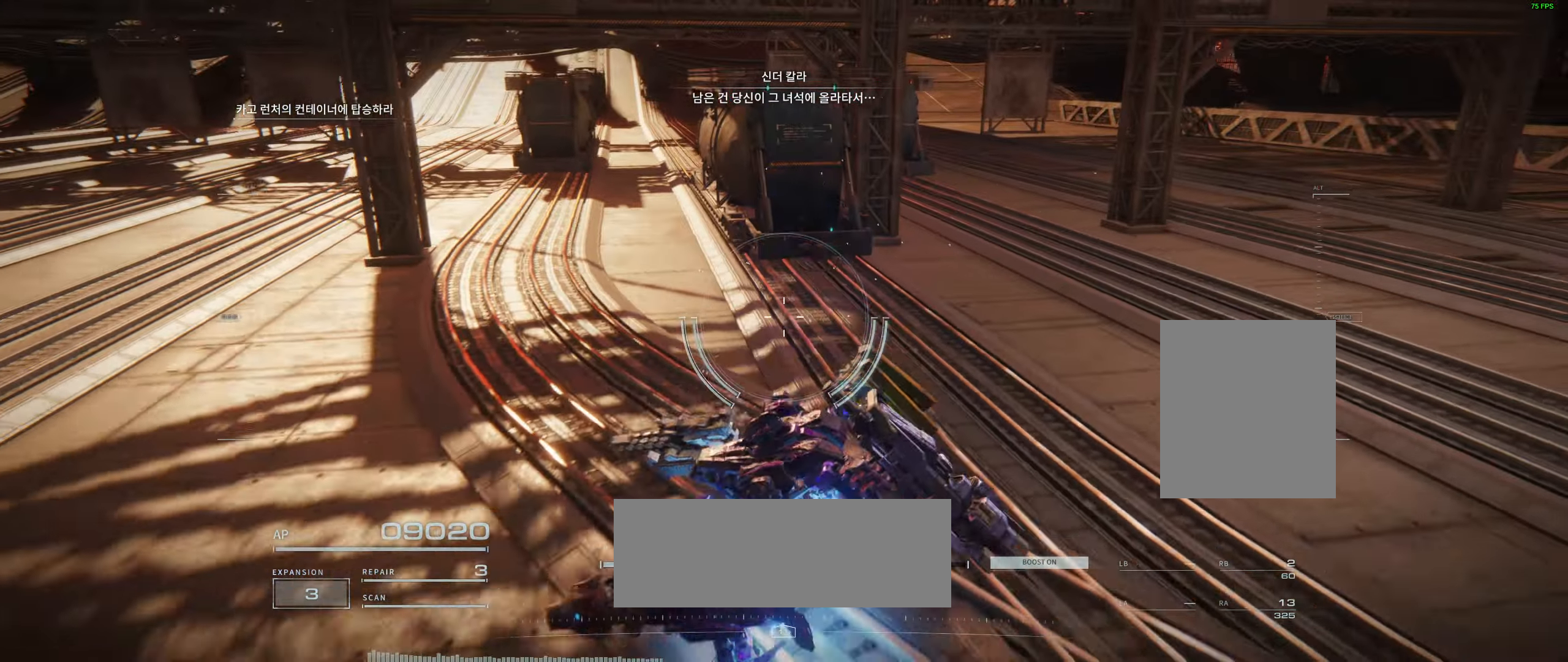
{"buttons": [], "left_stick": "center", "events": [[133, "left_stick", "center"]]}
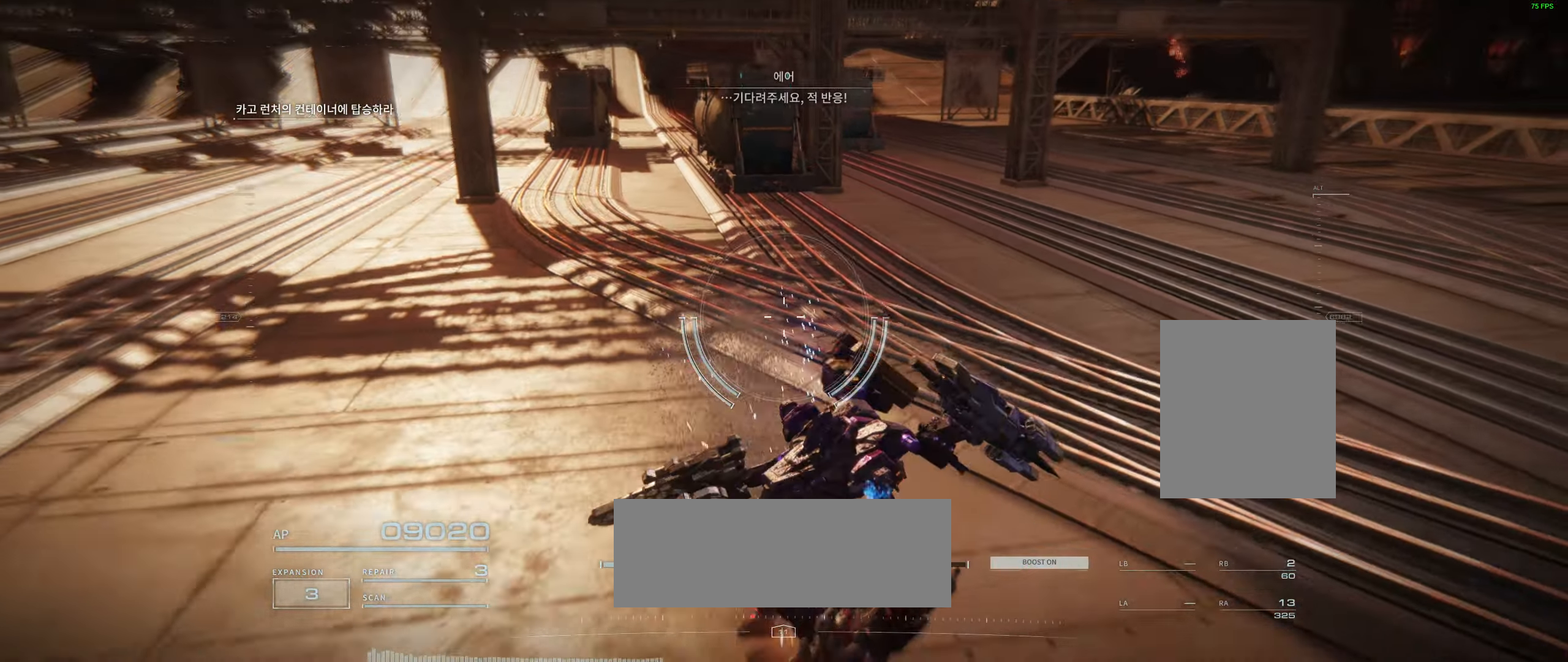
{"buttons": [], "left_stick": "center"}
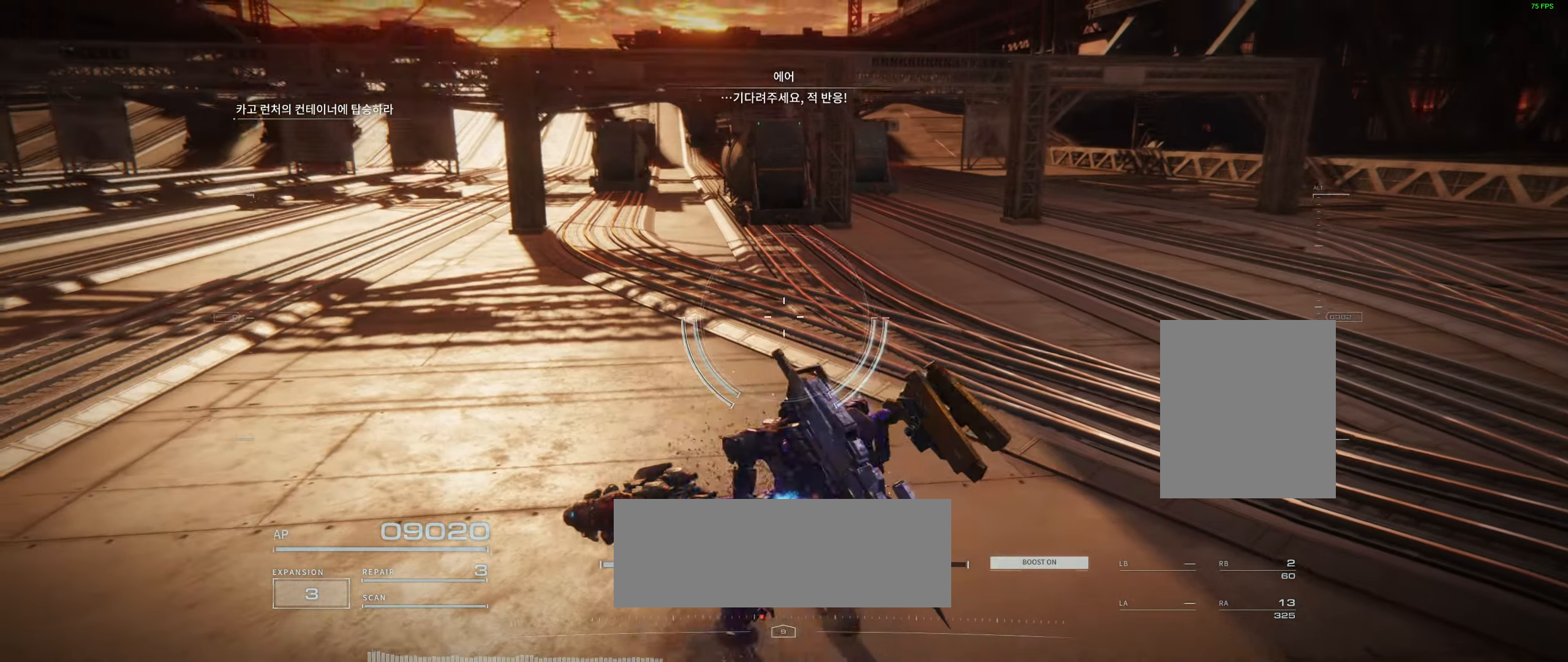
{"buttons": [], "left_stick": "center", "events": []}
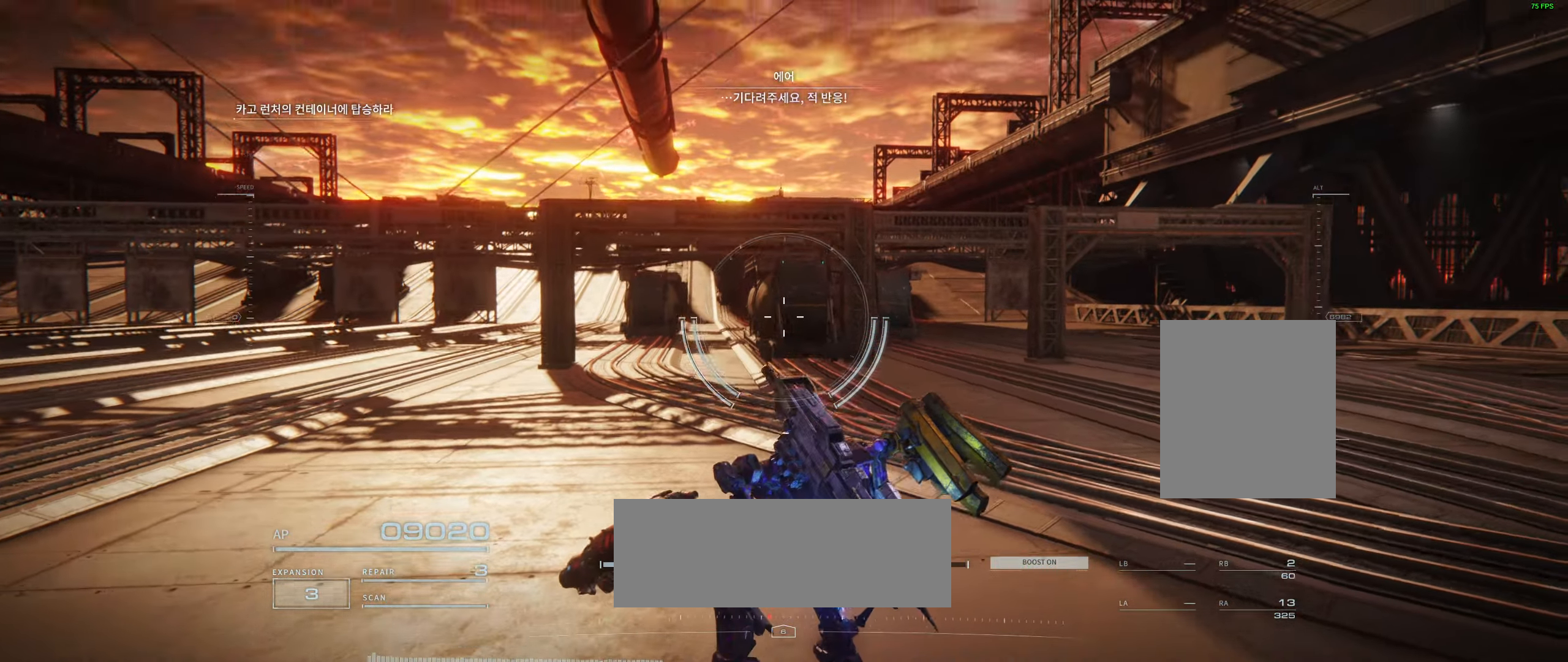
{"buttons": ["X"], "left_stick": "center", "events": [[366, "X", "down"], [416, "X", "up"], [483, "X", "down"]]}
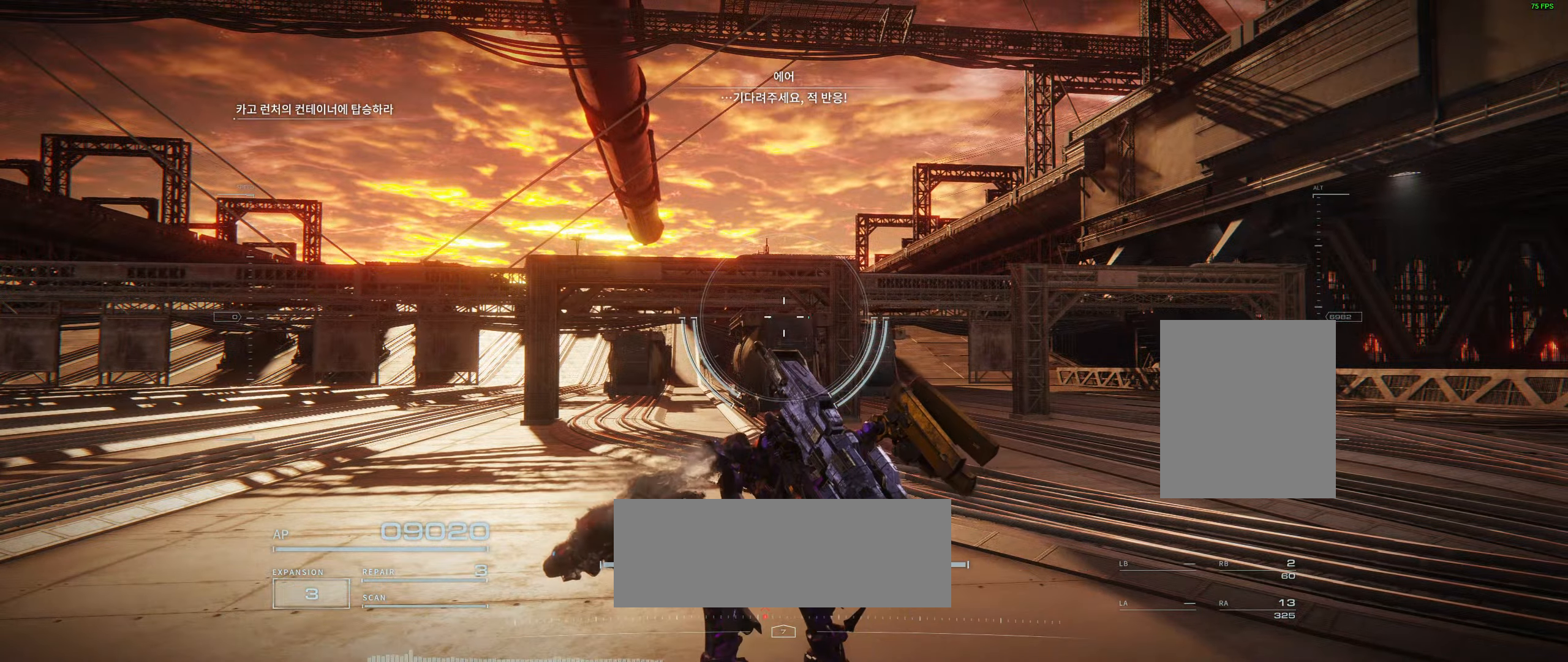
{"buttons": [], "left_stick": "center", "events": [[83, "X", "up"]]}
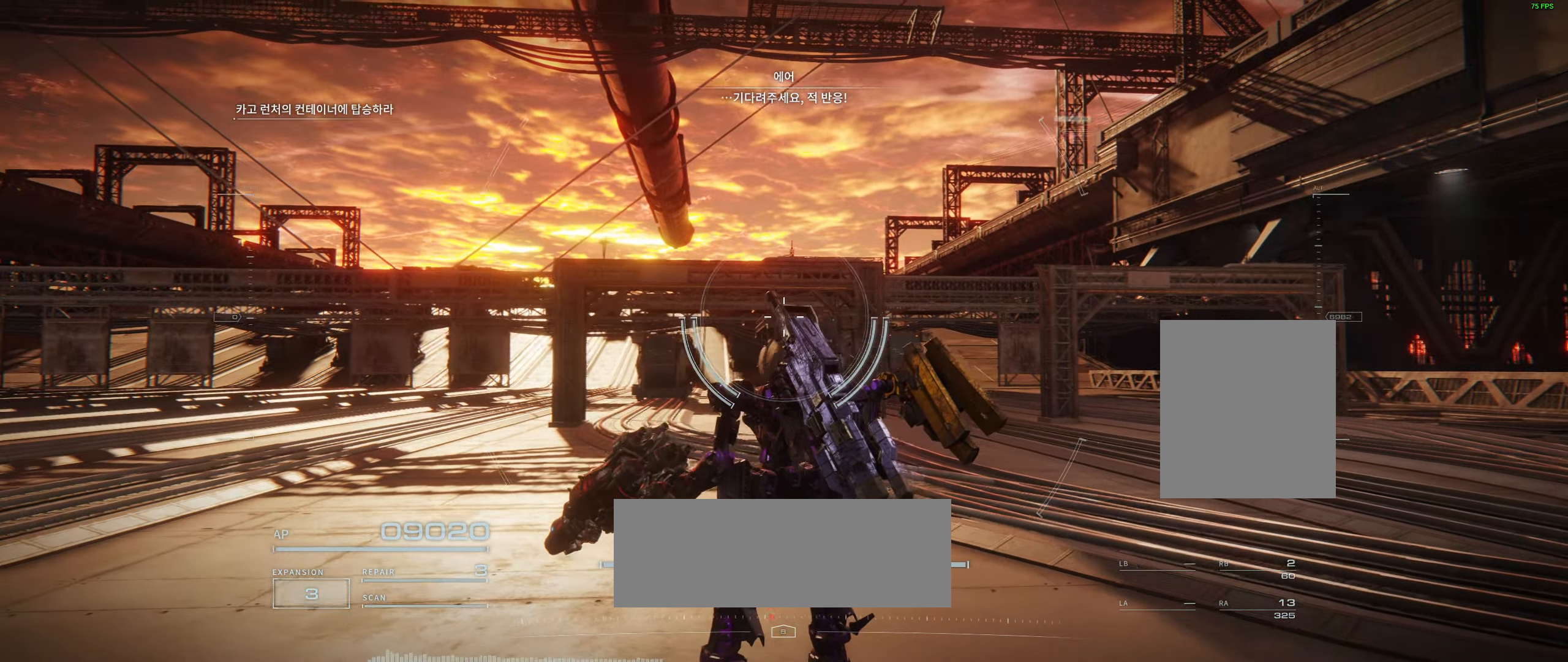
{"buttons": [], "left_stick": "center", "events": []}
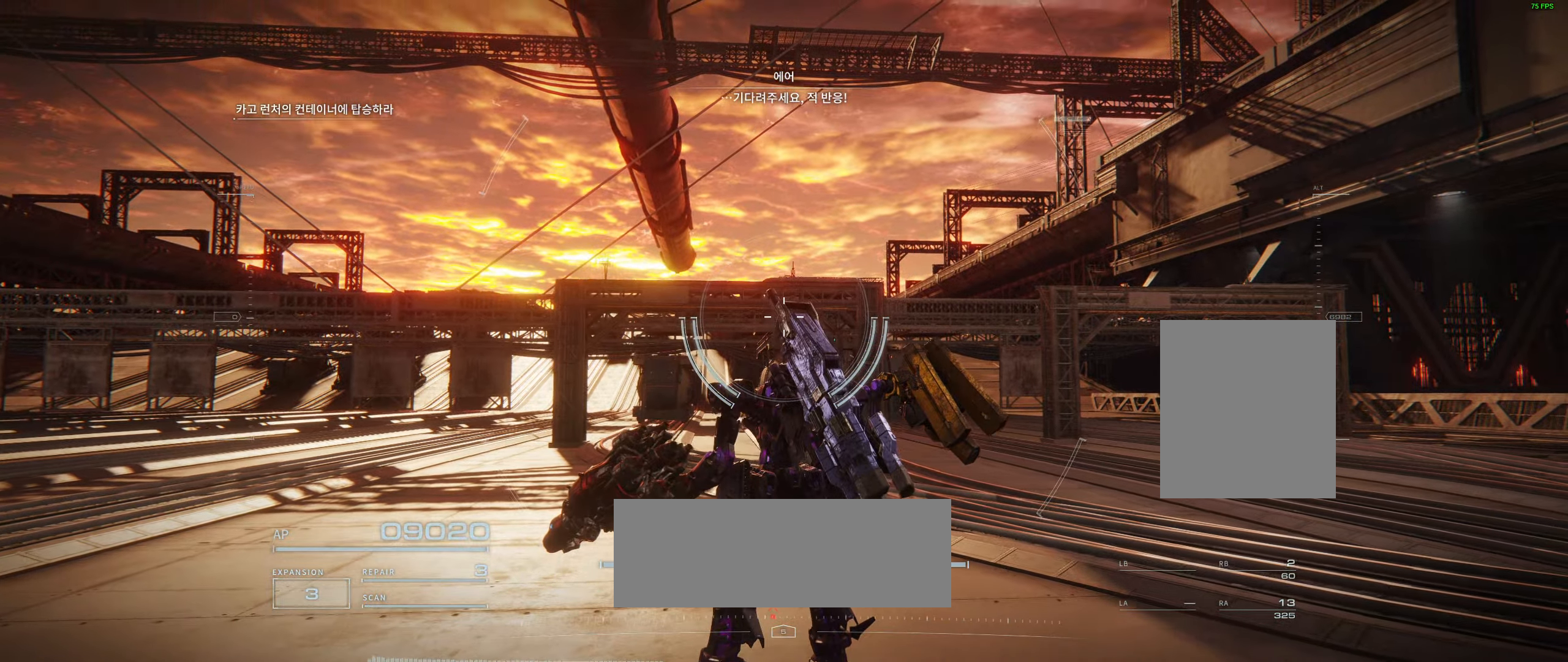
{"buttons": [], "left_stick": "center", "events": []}
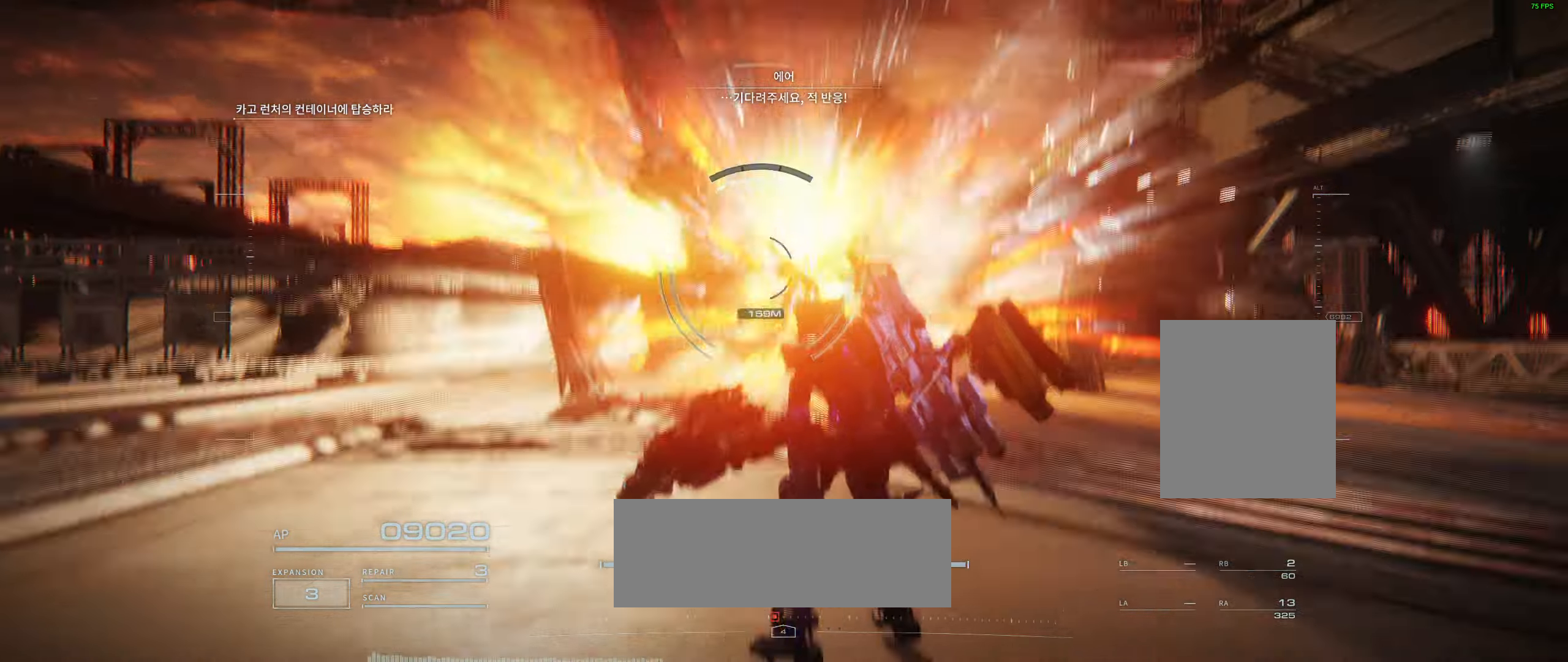
{"buttons": [], "left_stick": "up", "events": [[250, "left_stick", "up"]]}
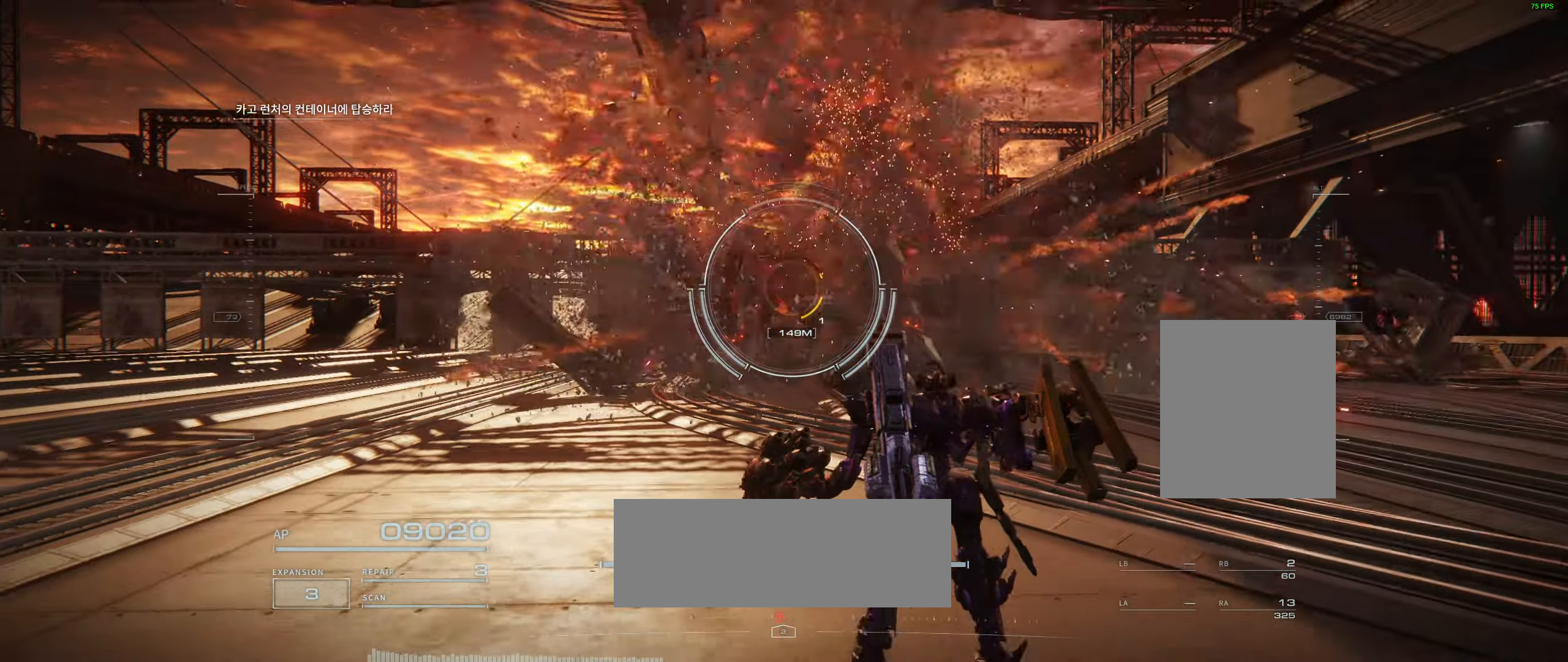
{"buttons": [], "left_stick": "up", "events": []}
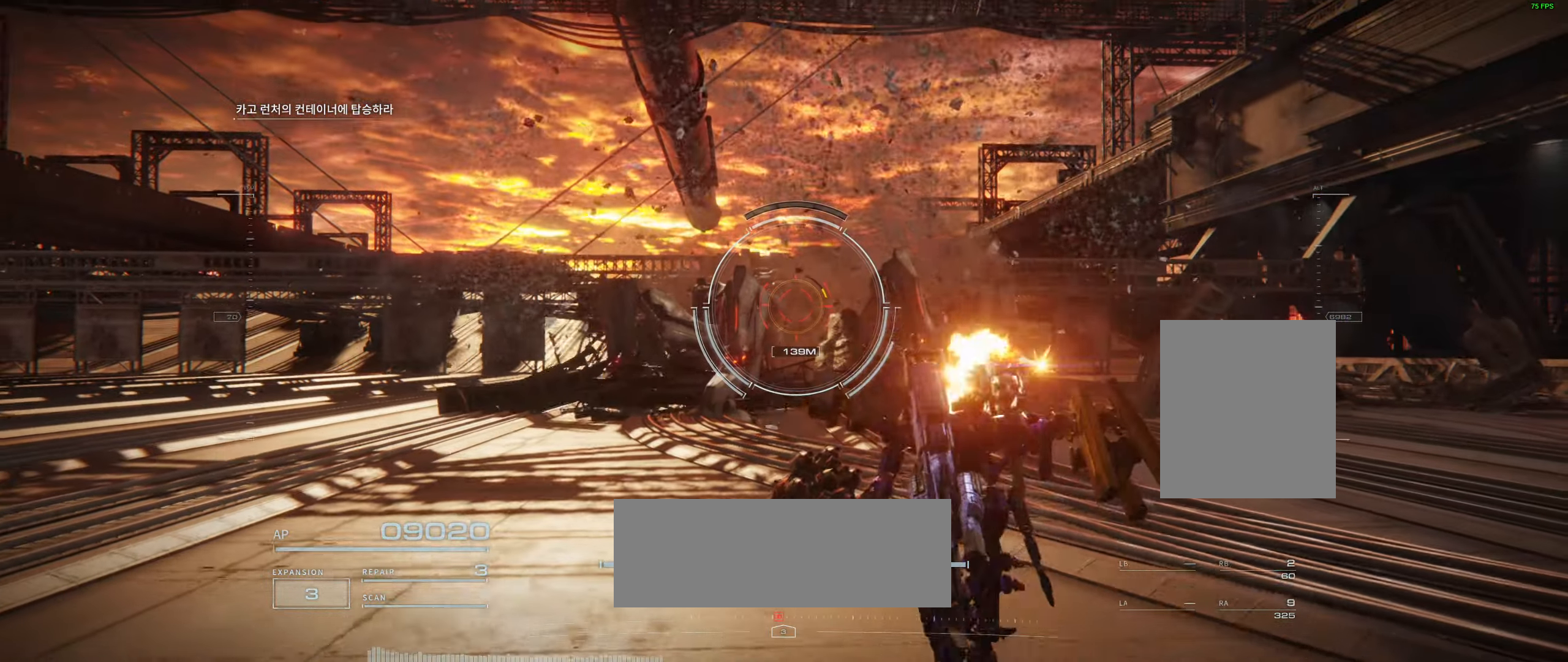
{"buttons": [], "left_stick": "up", "events": []}
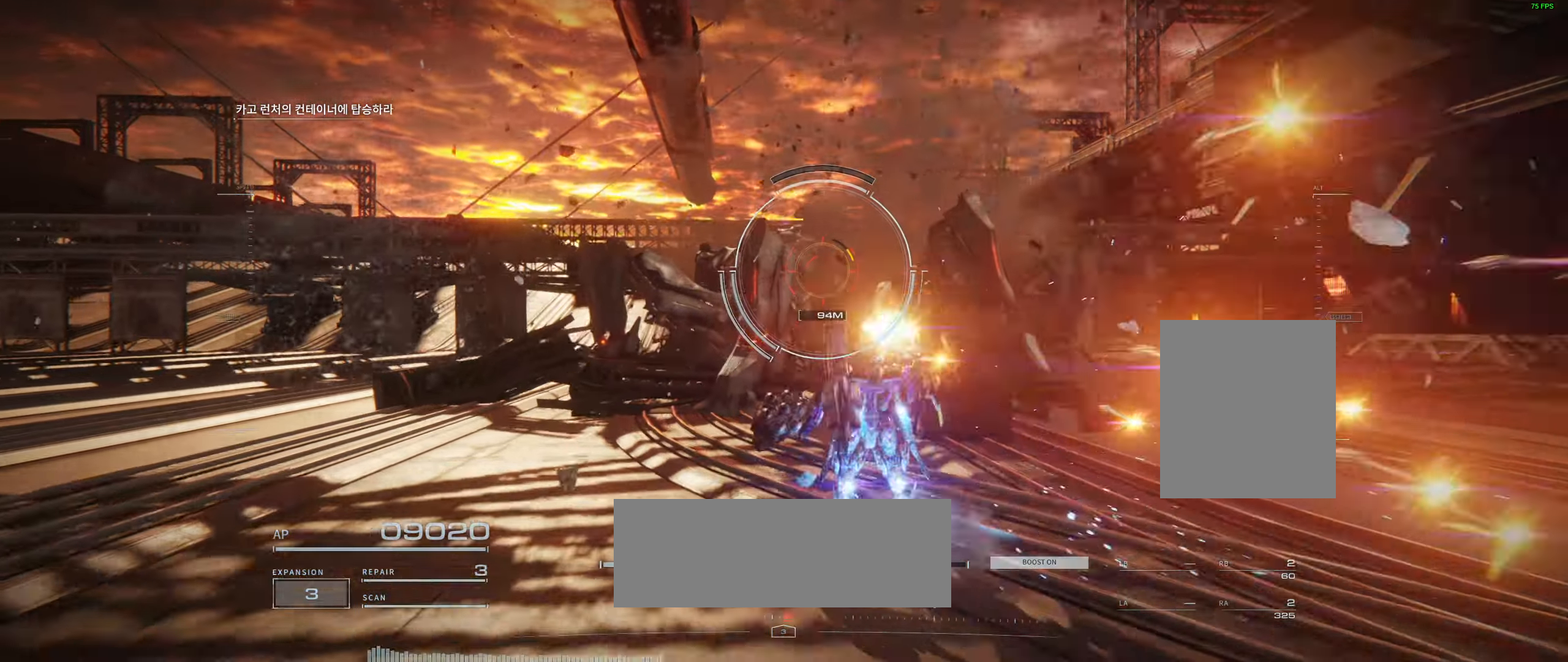
{"buttons": [], "left_stick": "center", "events": [[350, "left_stick", "center"]]}
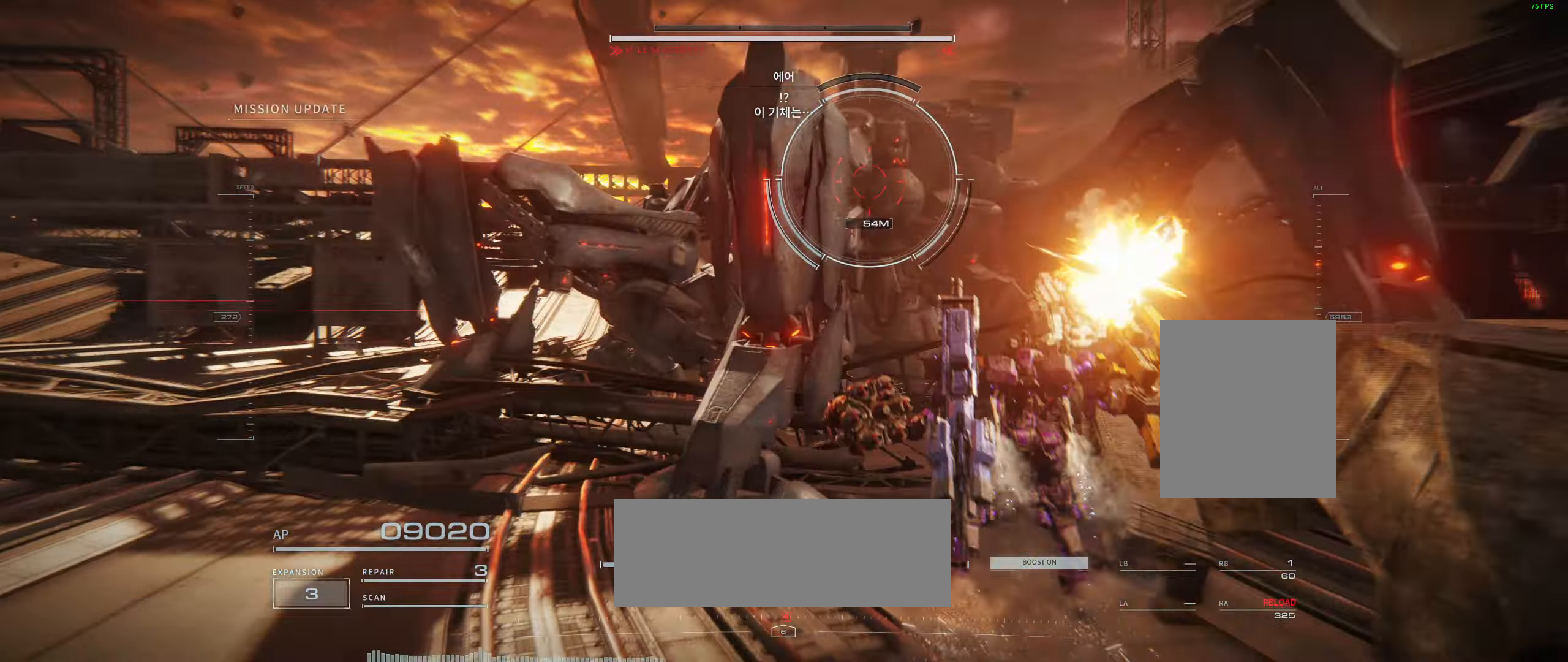
{"buttons": [], "left_stick": "center", "events": [[117, "L2", "down"], [167, "L2", "up"], [317, "L2", "down"], [383, "L2", "up"]]}
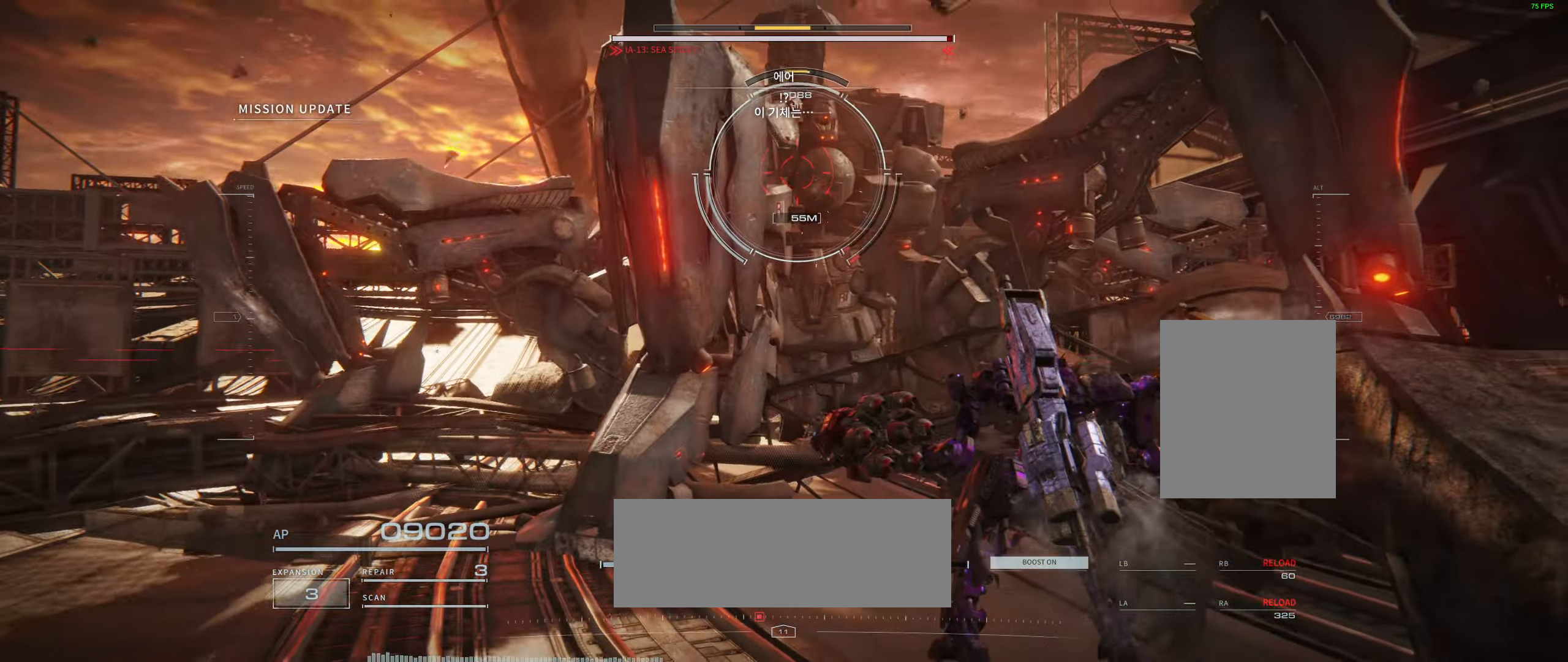
{"buttons": ["L2"], "left_stick": "center", "events": [[150, "L2", "down"], [267, "L2", "up"], [350, "L2", "down"]]}
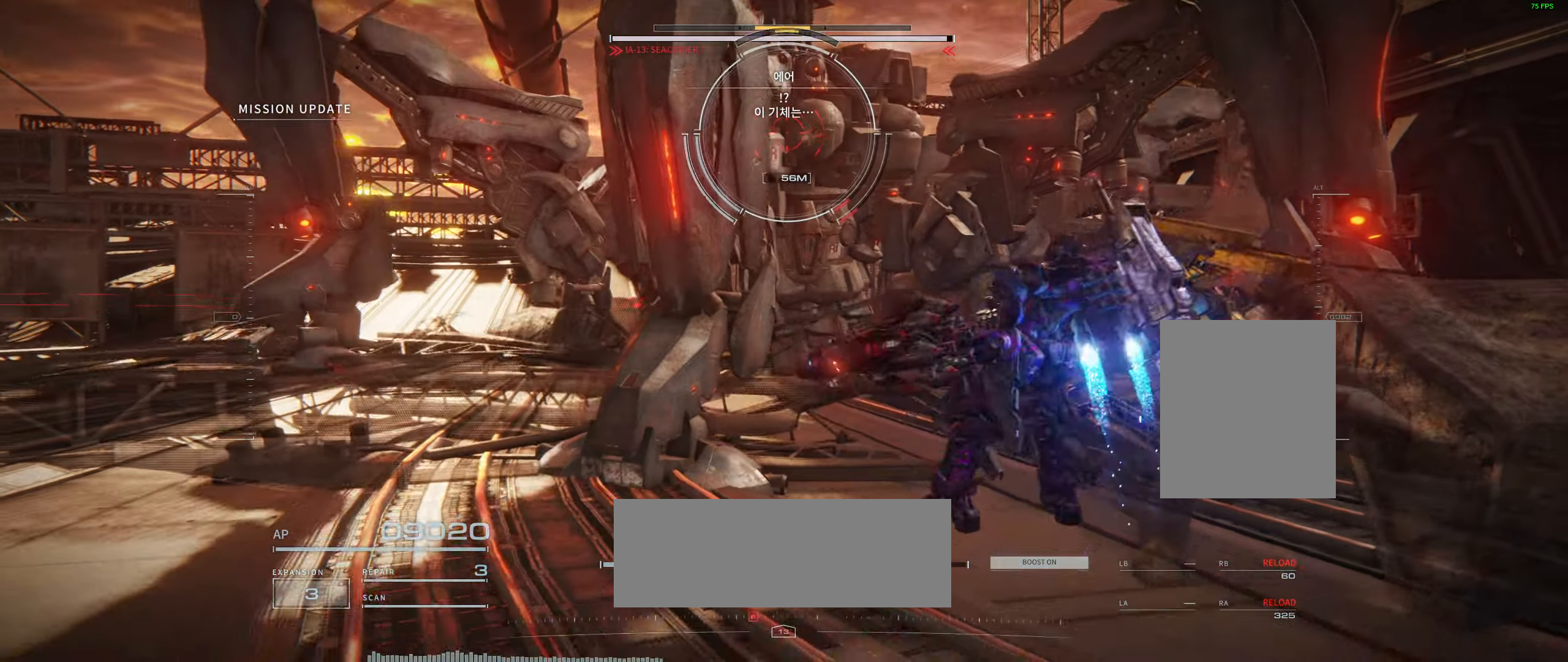
{"buttons": [], "left_stick": "center", "events": [[67, "L2", "up"], [133, "L2", "down"], [317, "L2", "up"]]}
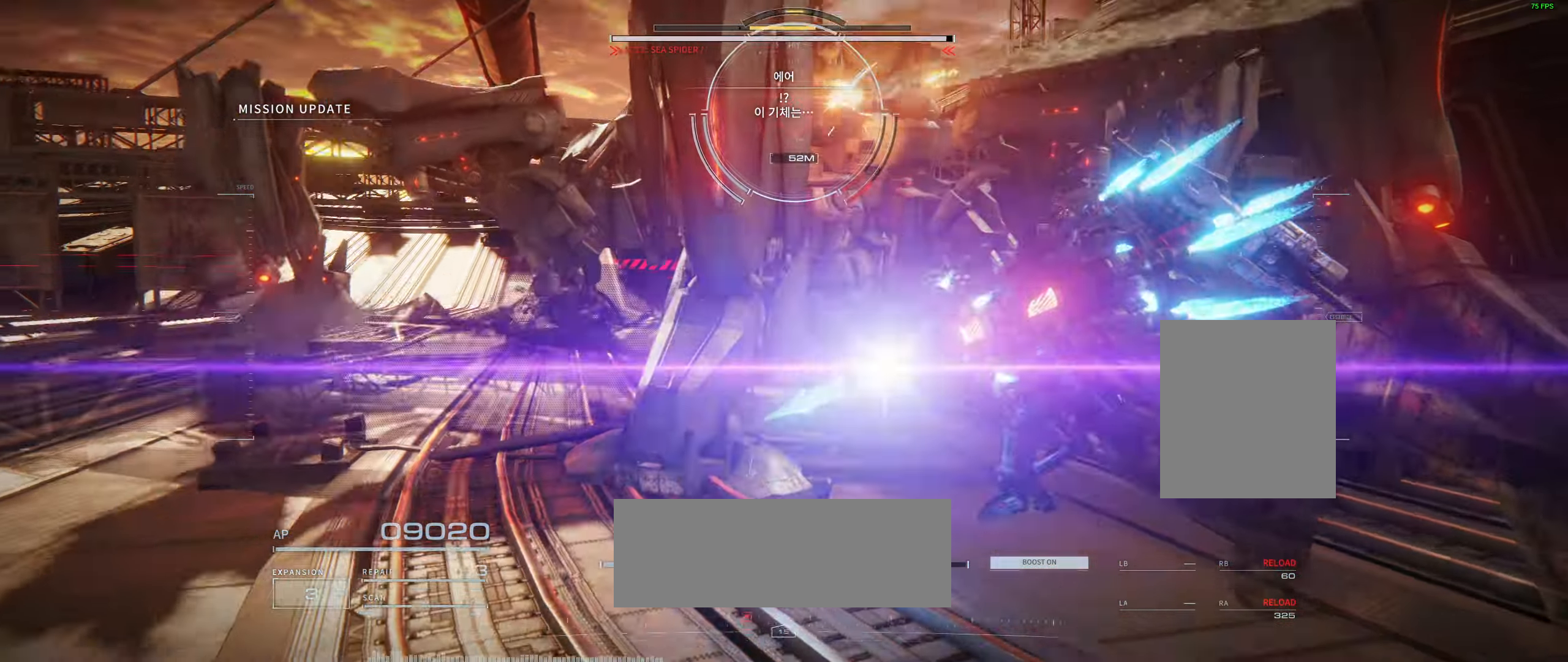
{"buttons": [], "left_stick": "center", "events": [[133, "L2", "down"], [367, "L2", "up"]]}
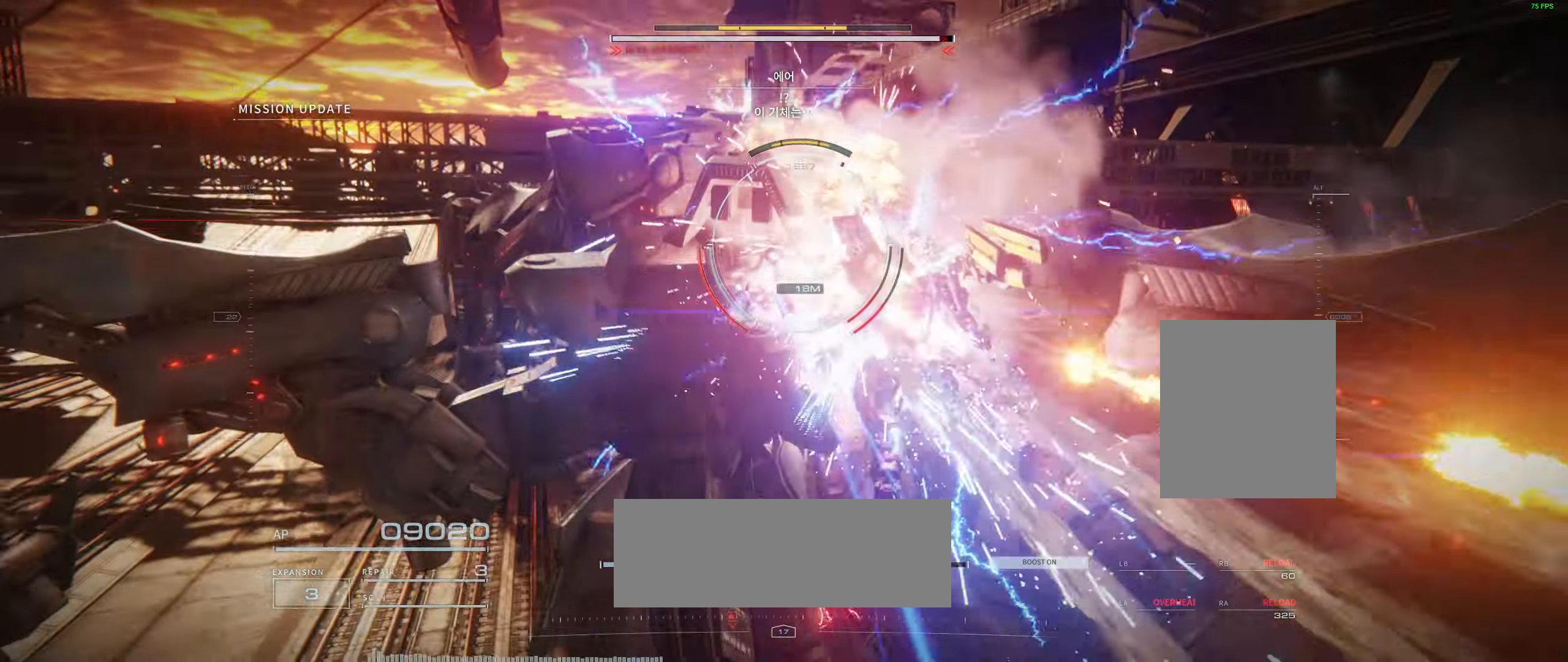
{"buttons": [], "left_stick": "center"}
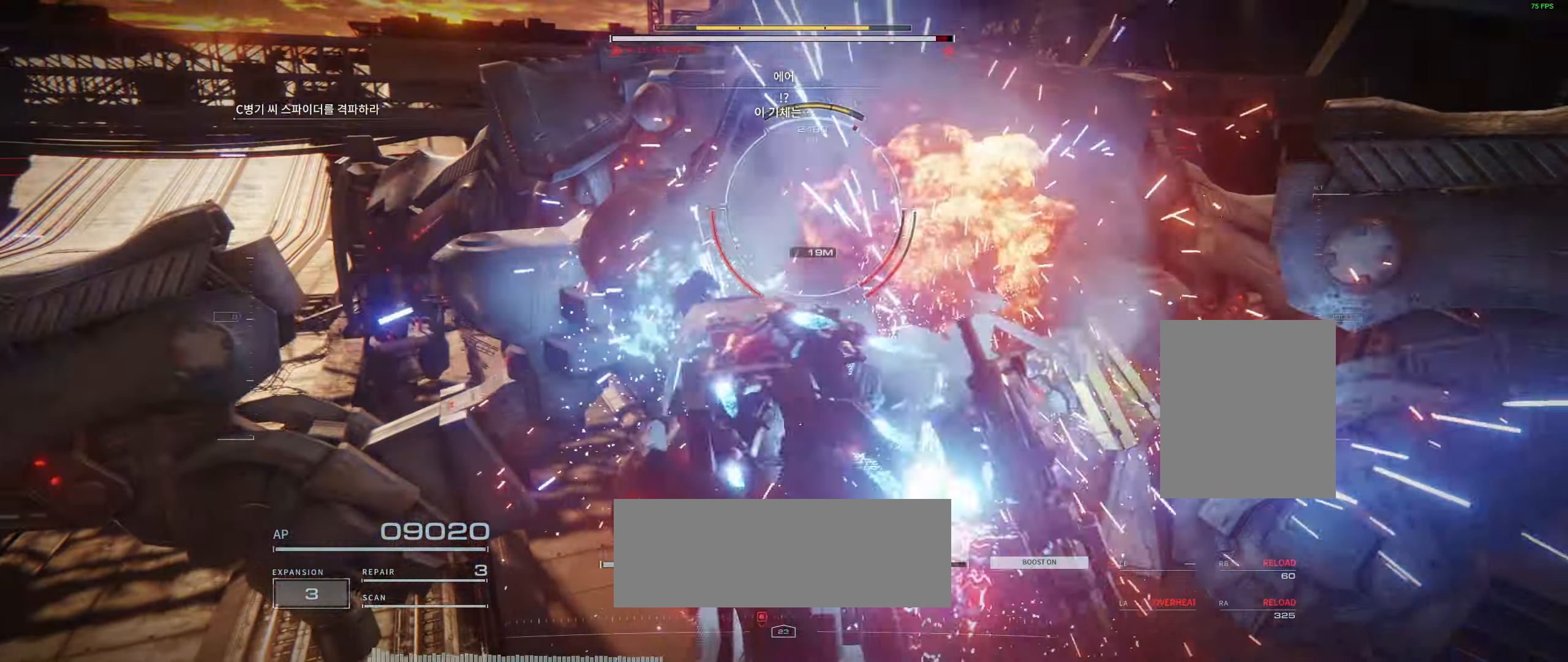
{"buttons": ["L2"], "left_stick": "center", "events": [[33, "L2", "down"], [200, "L2", "up"], [350, "L2", "down"]]}
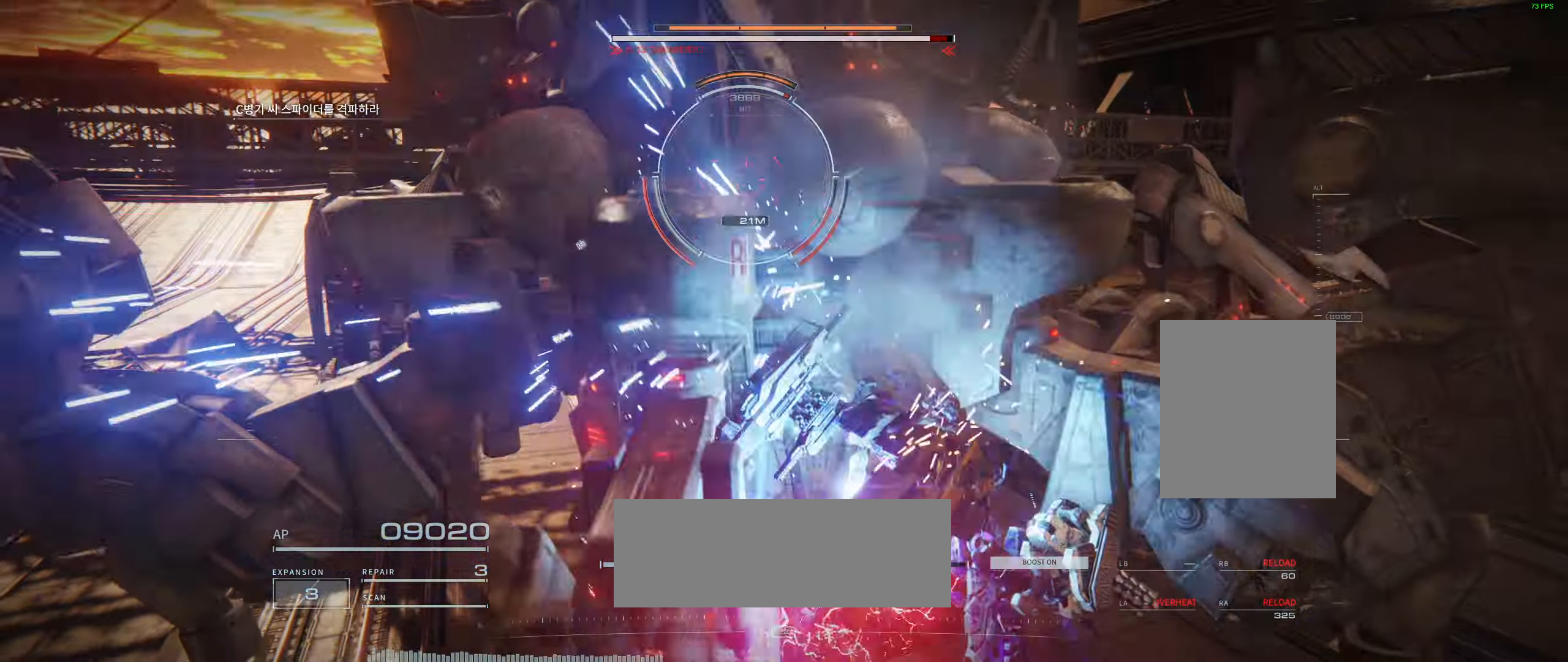
{"buttons": [], "left_stick": "center", "events": [[167, "L2", "up"]]}
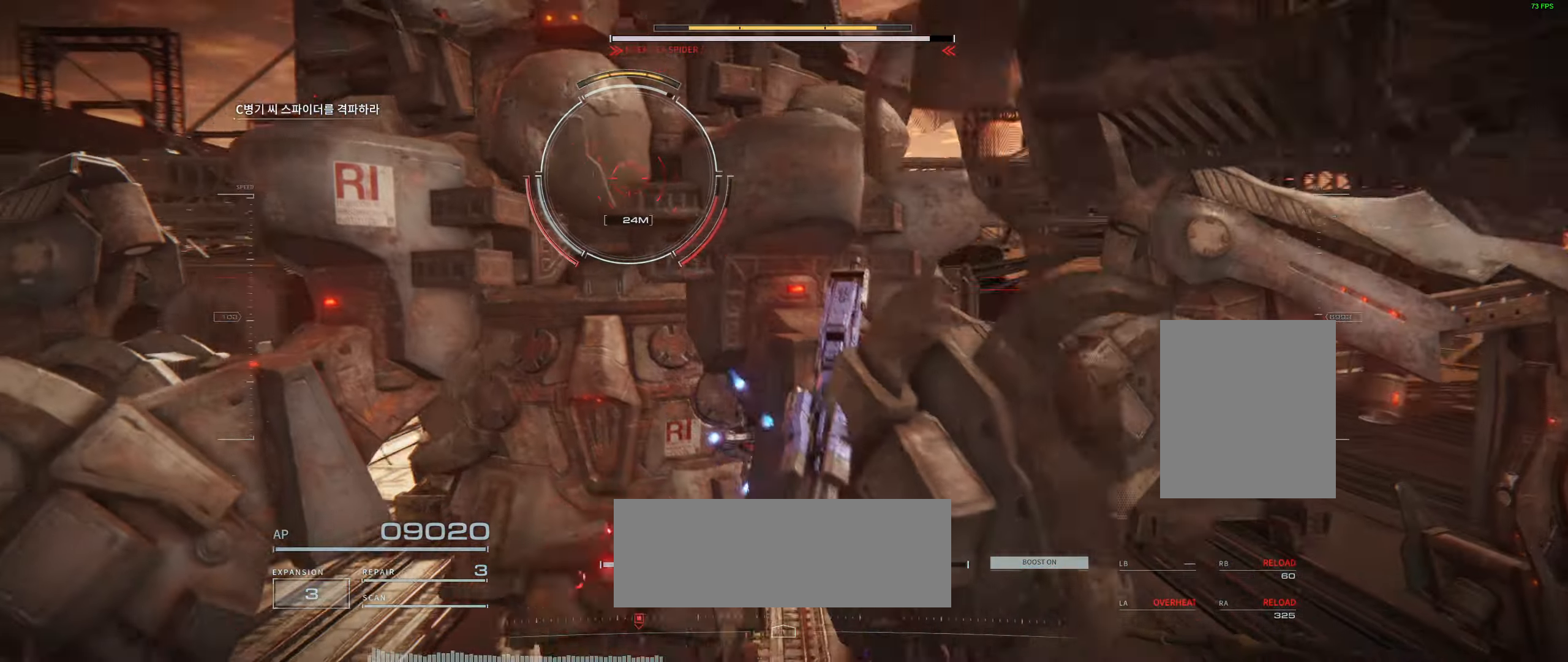
{"buttons": [], "left_stick": "up-left", "events": [[117, "left_stick", "up-left"]]}
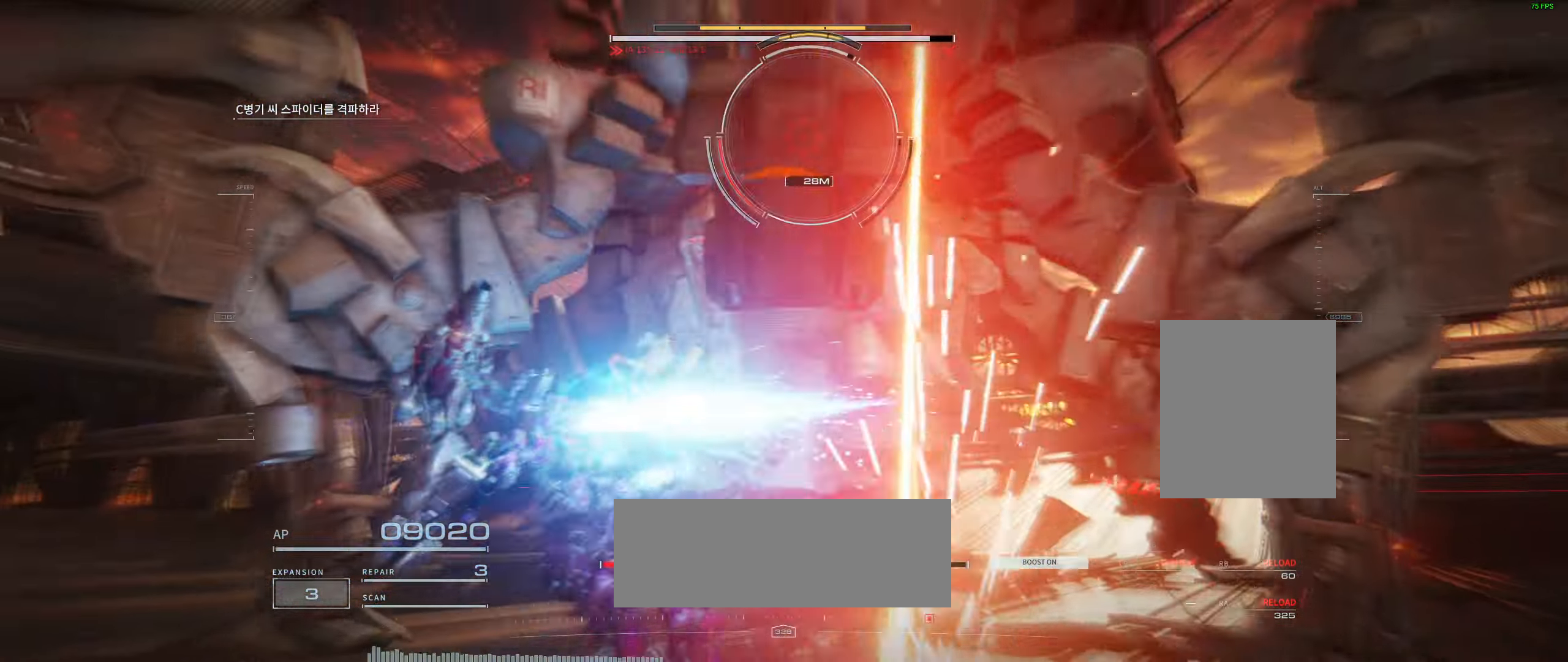
{"buttons": [], "left_stick": "up", "events": [[17, "L2", "down"], [17, "left_stick", "up"], [134, "L2", "up"], [300, "L2", "down"], [384, "L2", "up"], [417, "left_stick", "up-right"], [450, "L2", "down"], [484, "left_stick", "up"], [500, "L2", "up"]]}
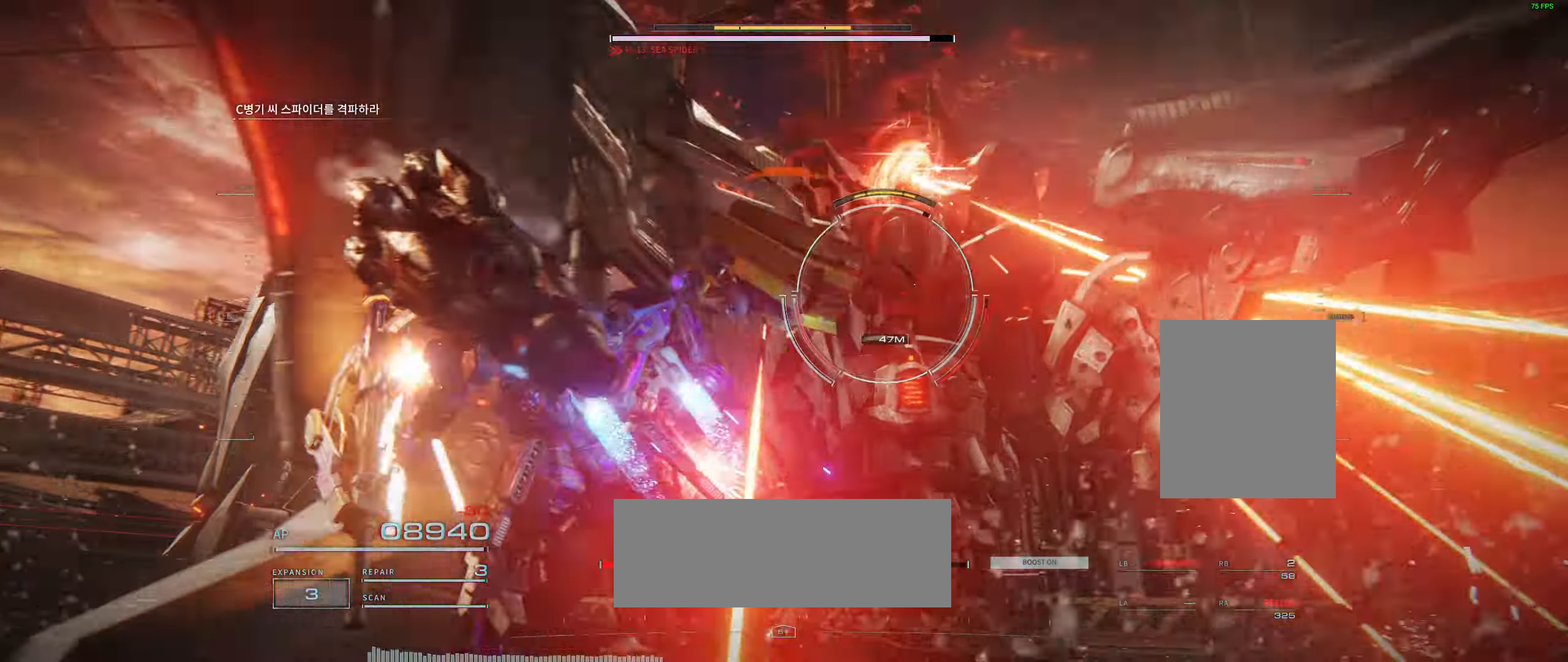
{"buttons": ["L2"], "left_stick": "up", "events": [[167, "L2", "down"], [217, "L2", "up"], [267, "L2", "down"]]}
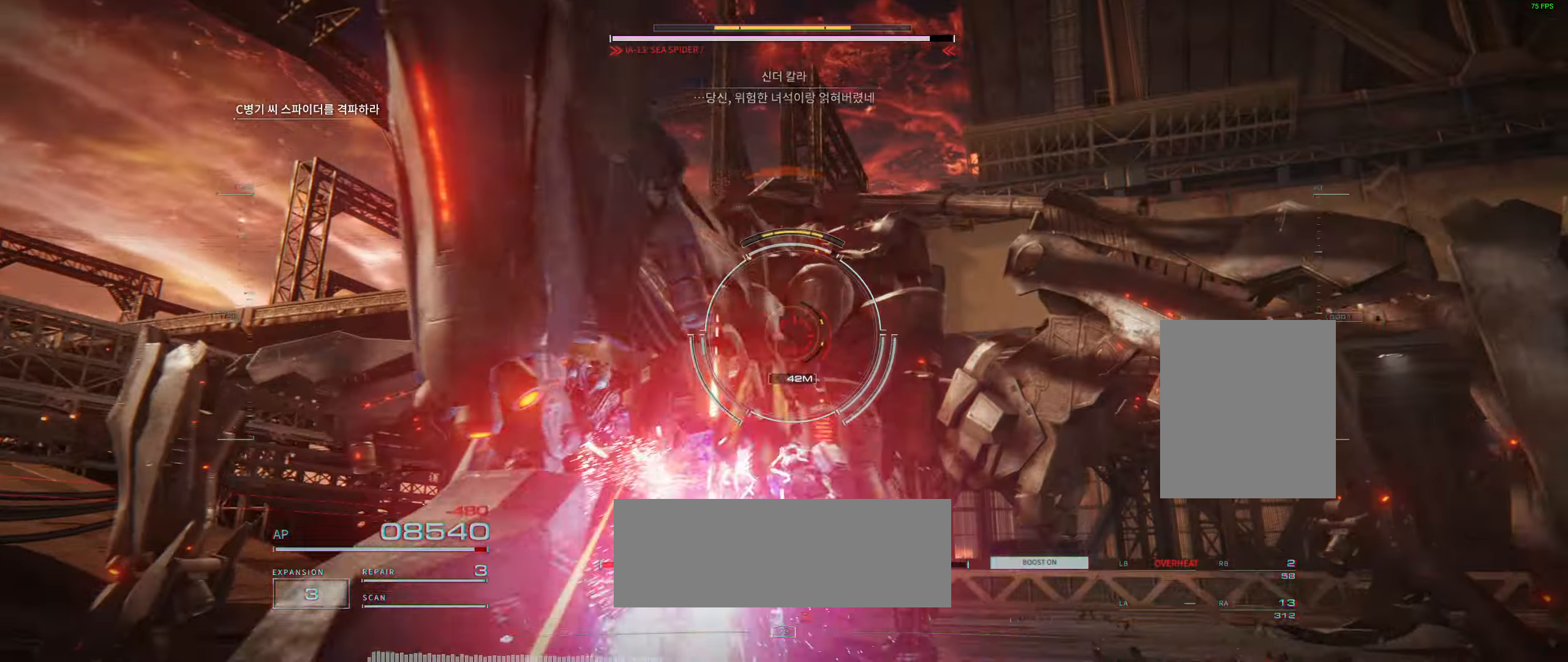
{"buttons": ["L2"], "left_stick": "up", "events": [[250, "L2", "up"], [367, "L2", "down"]]}
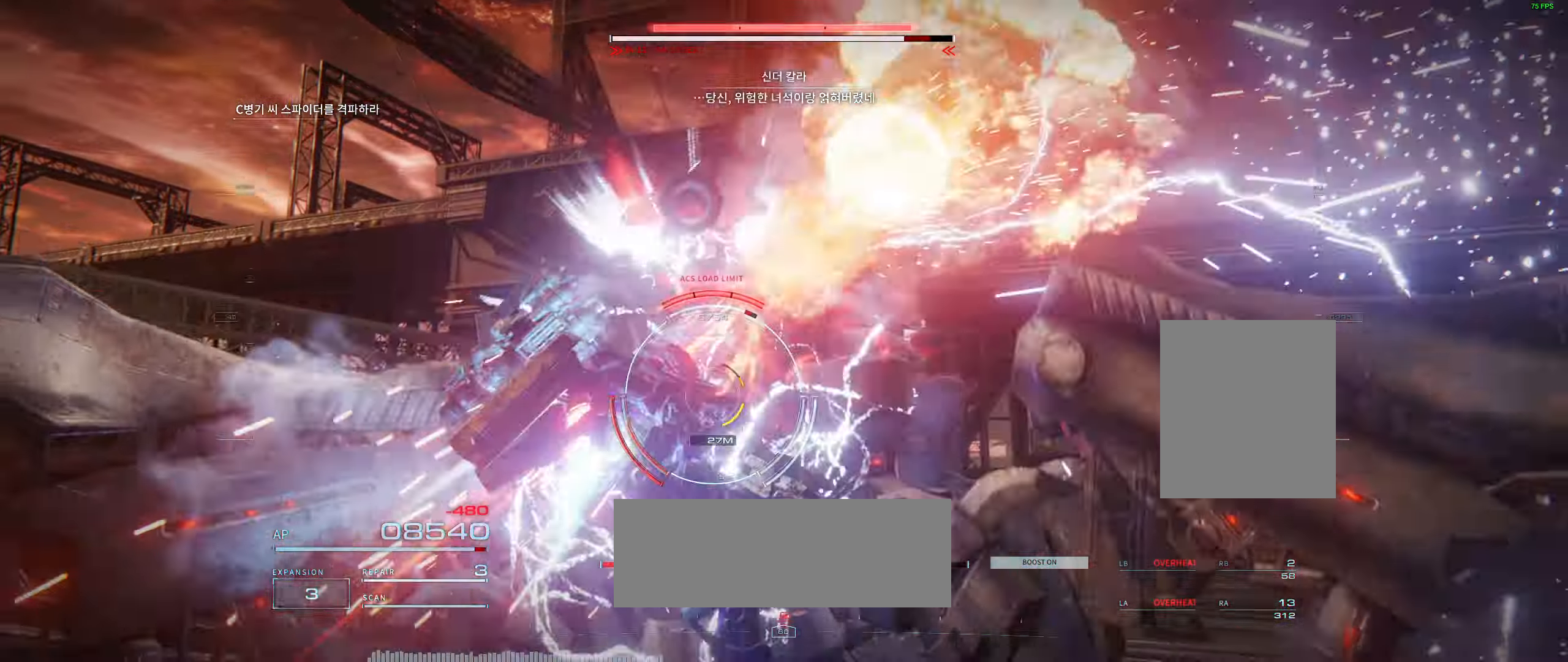
{"buttons": [], "left_stick": "center", "events": [[234, "L2", "up"], [334, "left_stick", "center"]]}
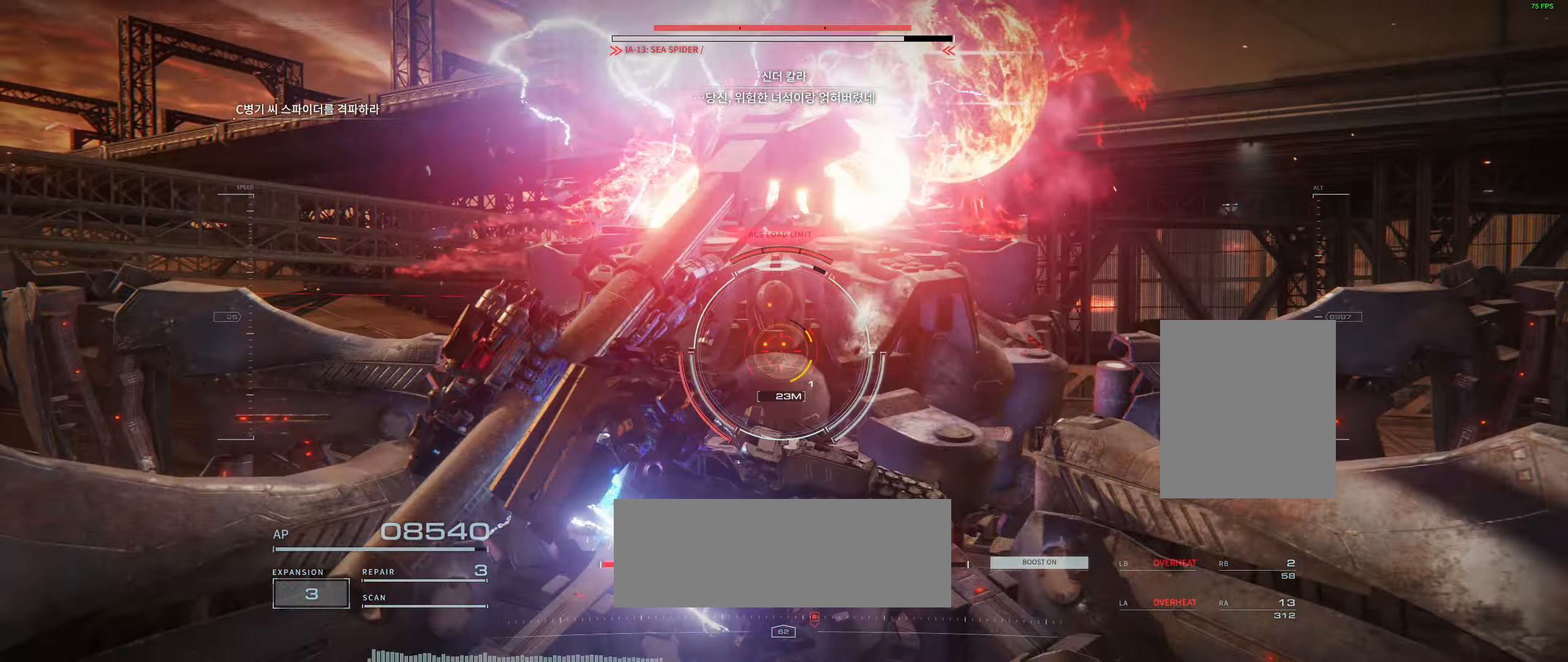
{"buttons": [], "left_stick": "center"}
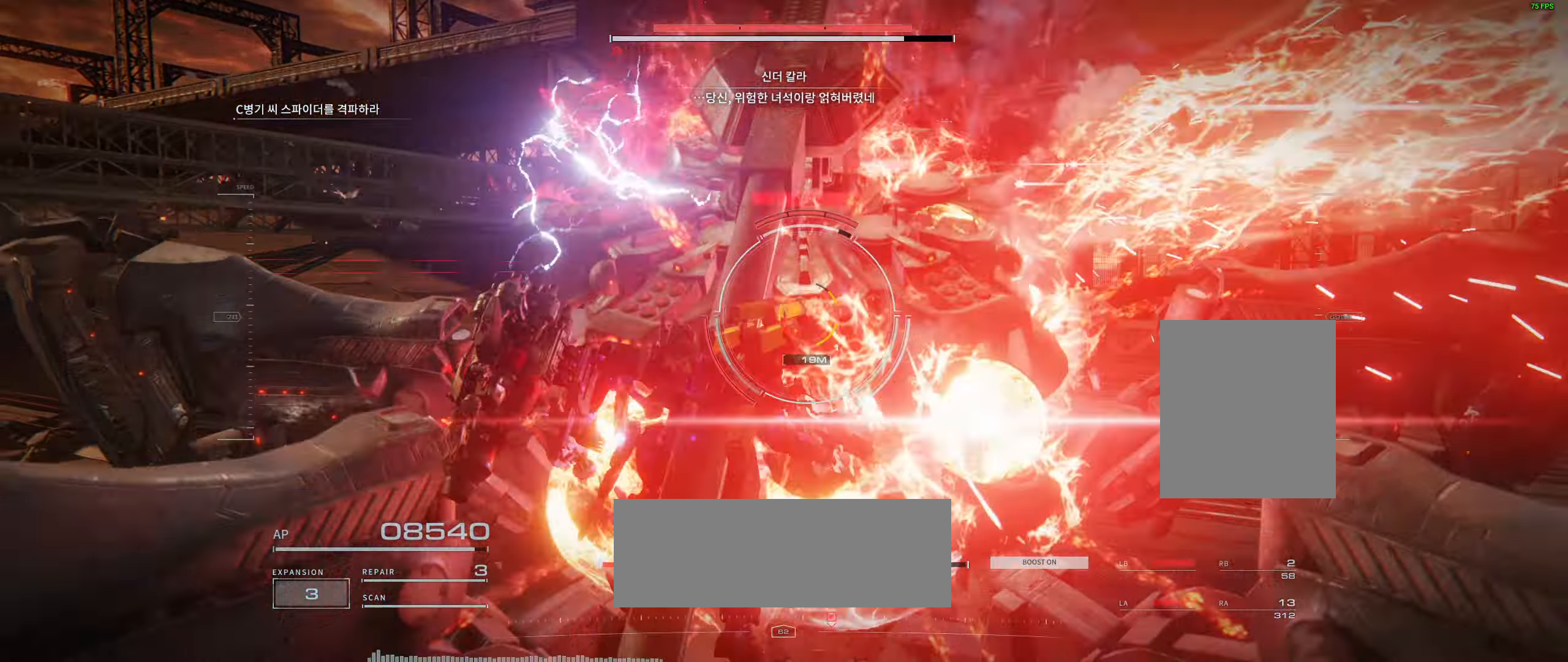
{"buttons": [], "left_stick": "center", "events": []}
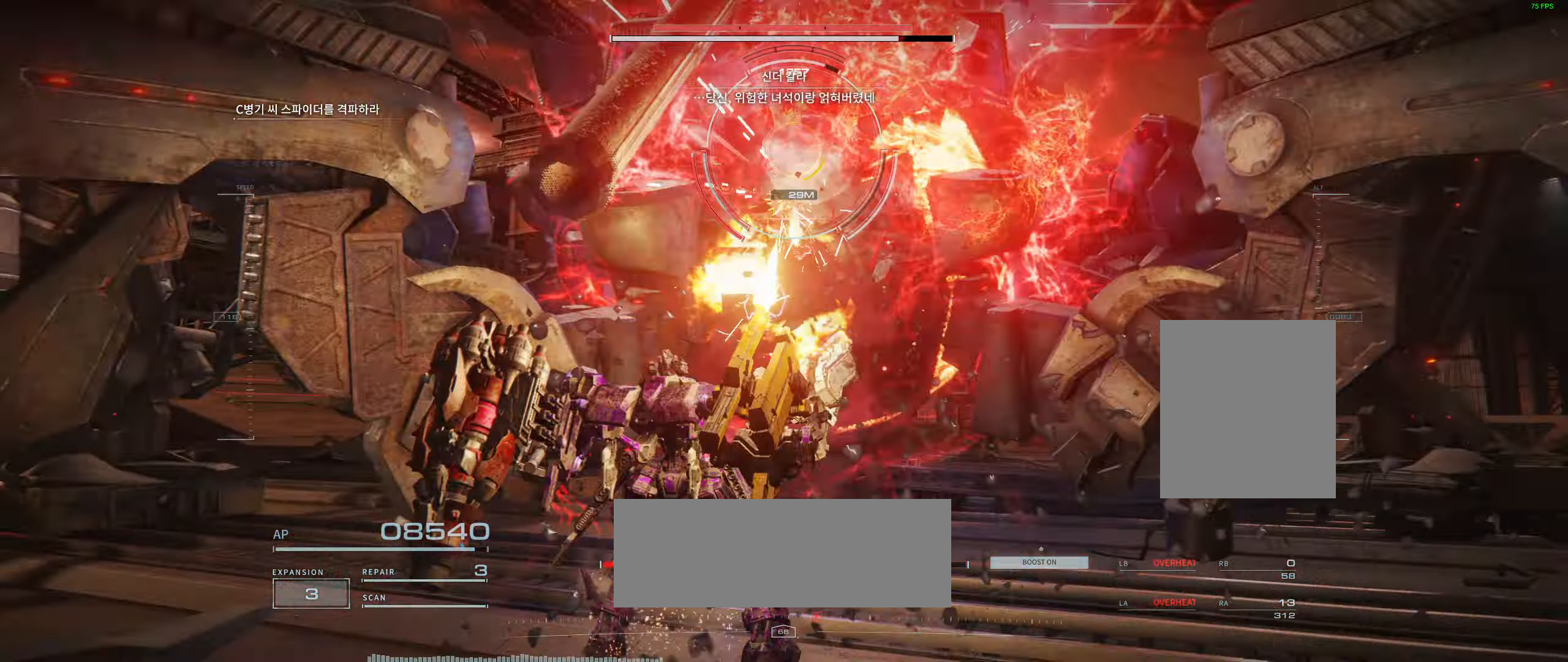
{"buttons": [], "left_stick": "center", "events": []}
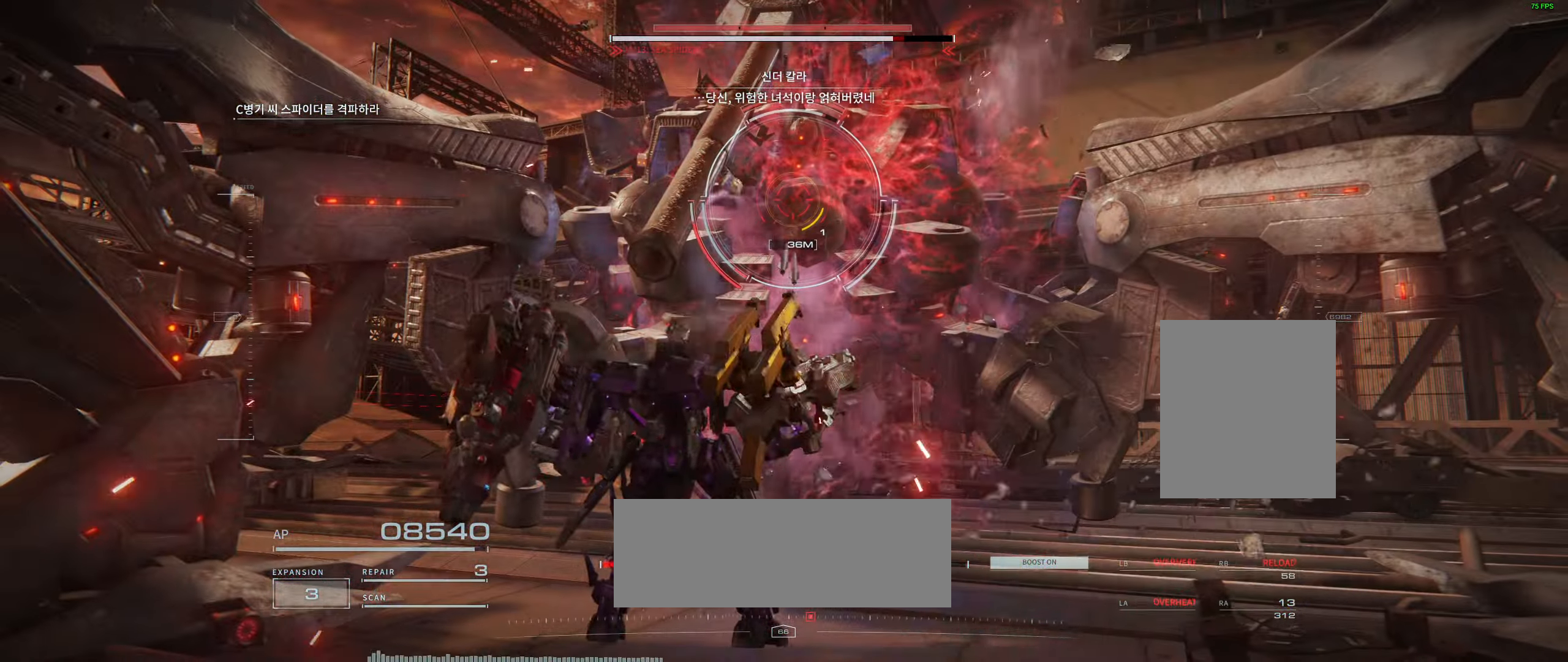
{"buttons": [], "left_stick": "up-right", "events": [[466, "left_stick", "up-right"]]}